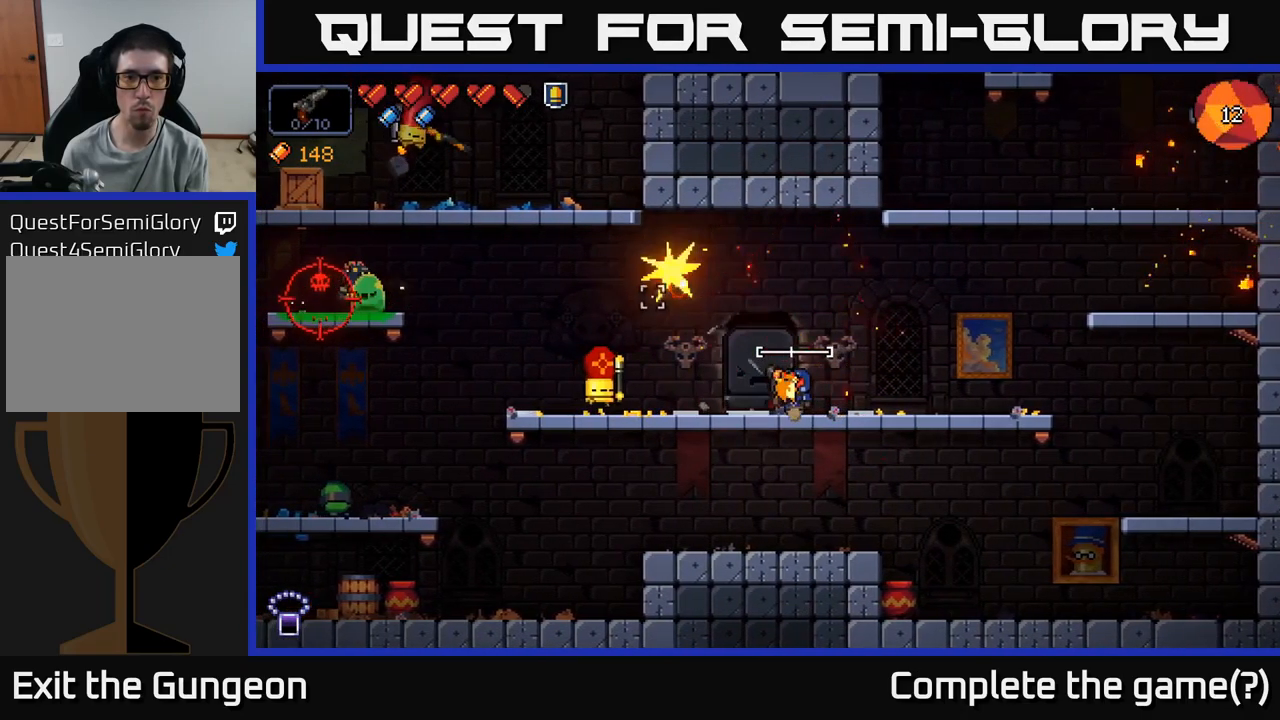
Gameplay with a controller (Xbox layout); each line is a JSON object with the inputs held at the frame after it. "events" lists button and stick changes between this image and that frame as [ms after this image, input, new state], when the widget could be followed in between.
{"buttons": ["R2"], "left_stick": "center", "right_stick": "left", "events": [[67, "left_stick", "left"], [117, "right_stick", "left"], [200, "R2", "up"], [234, "left_stick", "center"], [250, "R2", "down"]]}
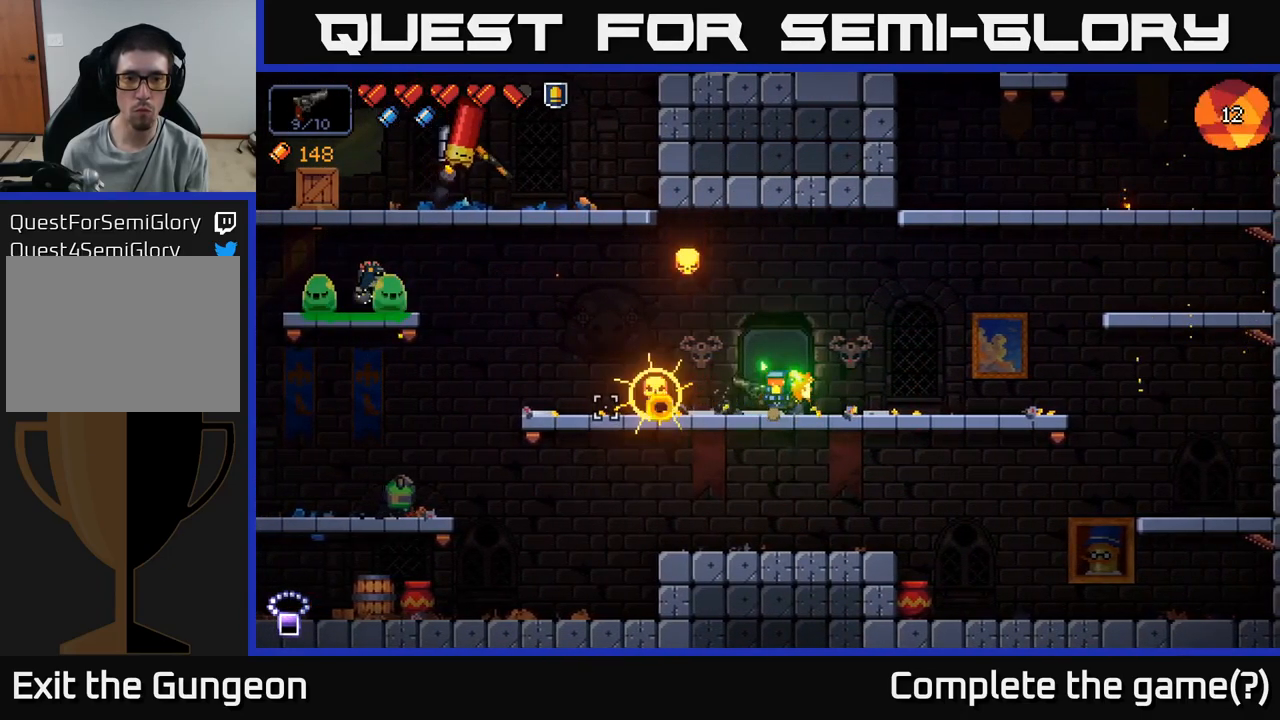
{"buttons": ["R2"], "left_stick": "left", "right_stick": "up-left", "events": [[184, "left_stick", "right"], [384, "left_stick", "left"], [417, "right_stick", "up-left"]]}
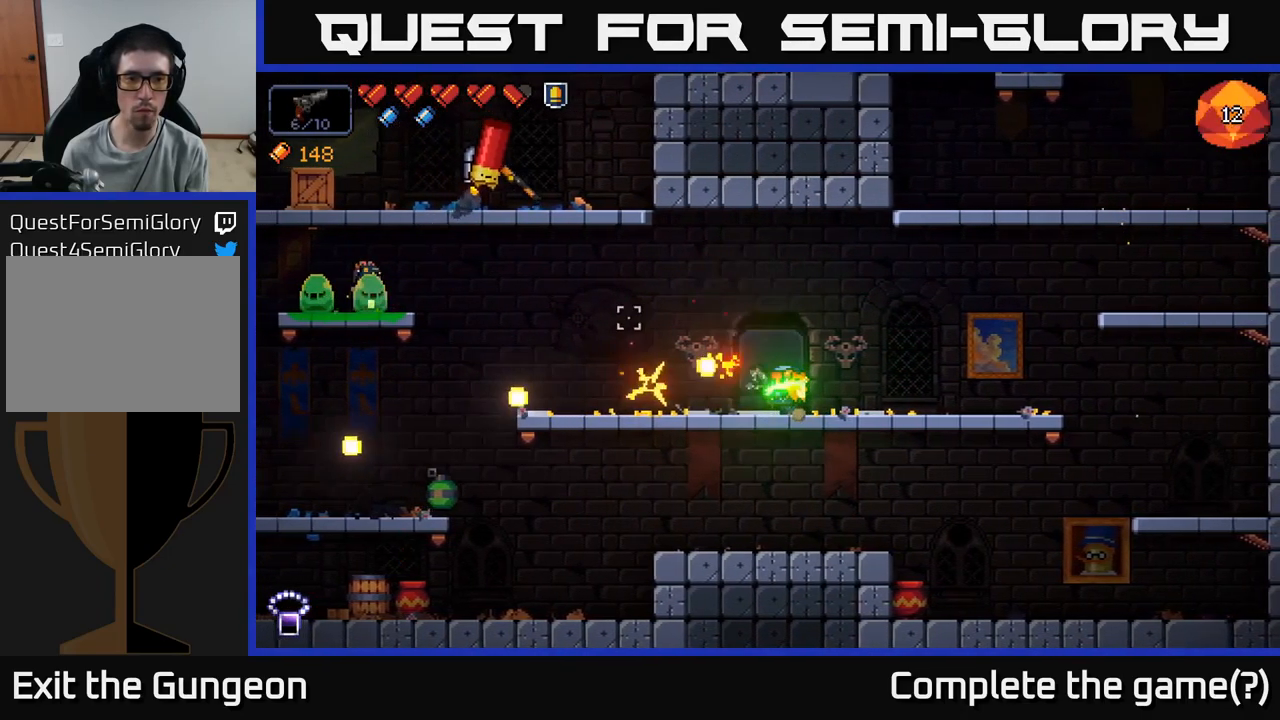
{"buttons": ["R2"], "left_stick": "center", "right_stick": "left", "events": [[284, "right_stick", "left"], [417, "left_stick", "center"]]}
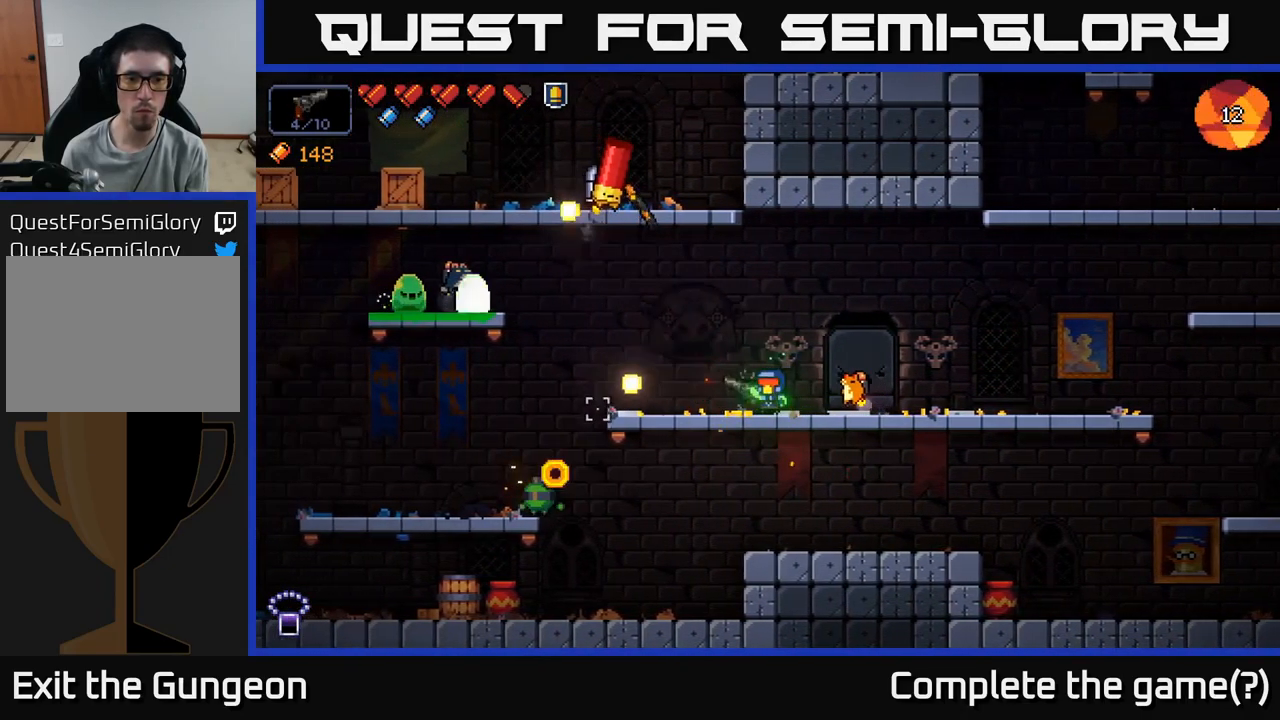
{"buttons": ["R2"], "left_stick": "left", "right_stick": "up-left", "events": [[50, "left_stick", "right"], [334, "left_stick", "left"], [500, "right_stick", "up-left"]]}
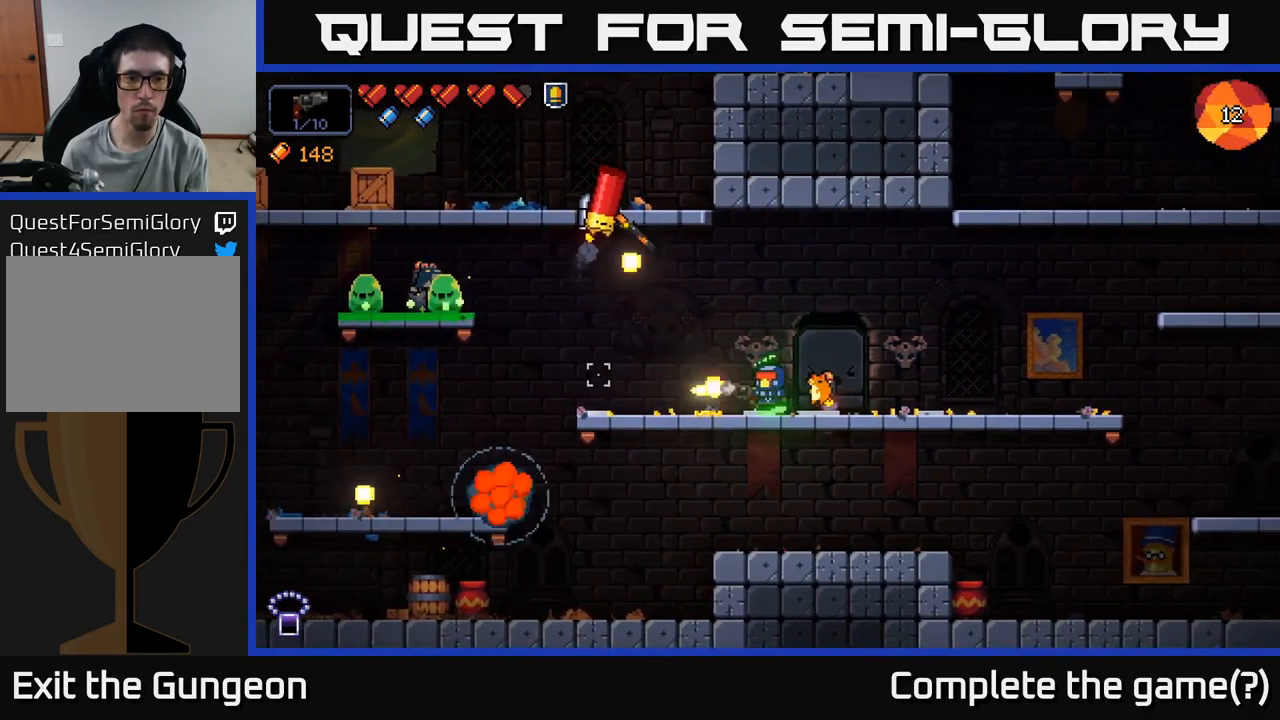
{"buttons": ["R2"], "left_stick": "center", "right_stick": "up-left", "events": [[84, "left_stick", "center"], [200, "left_stick", "right"], [317, "left_stick", "center"], [367, "left_stick", "left"], [500, "left_stick", "center"]]}
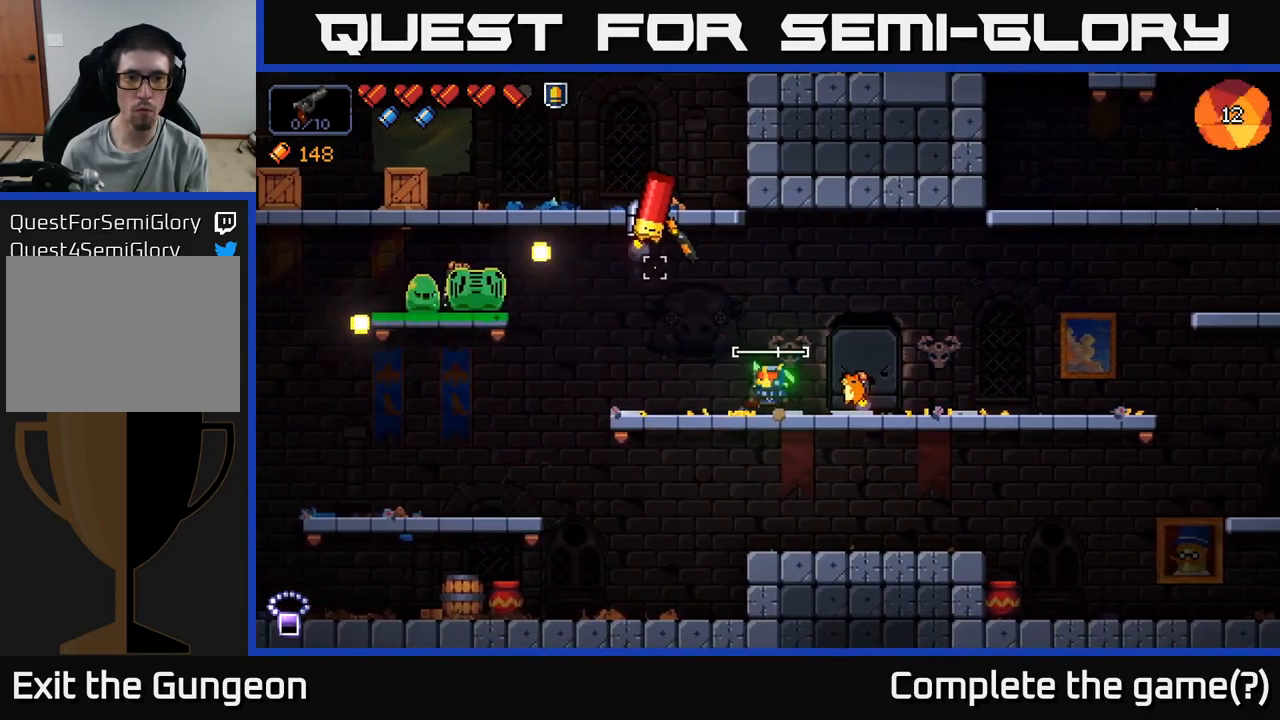
{"buttons": ["R2"], "left_stick": "right", "right_stick": "up-left", "events": [[117, "left_stick", "right"], [234, "left_stick", "center"], [500, "left_stick", "right"]]}
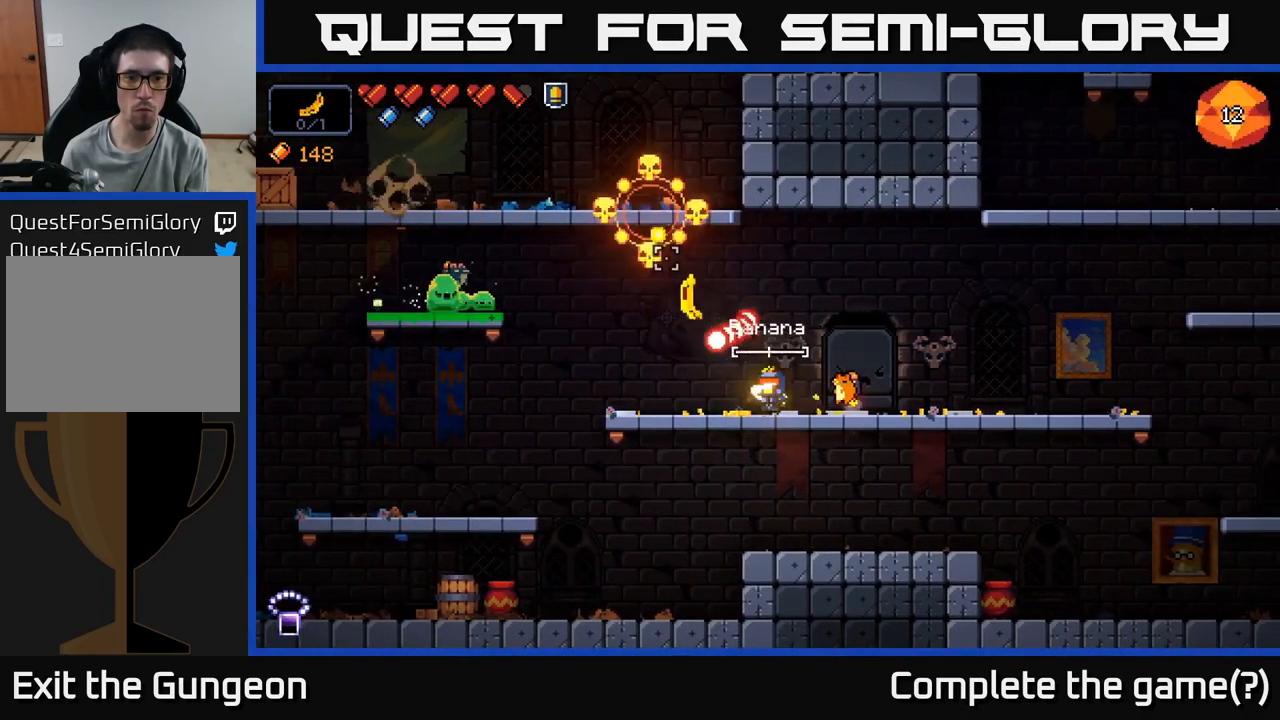
{"buttons": ["R2"], "left_stick": "right", "right_stick": "left", "events": [[100, "right_stick", "left"], [250, "A", "down"], [384, "A", "up"]]}
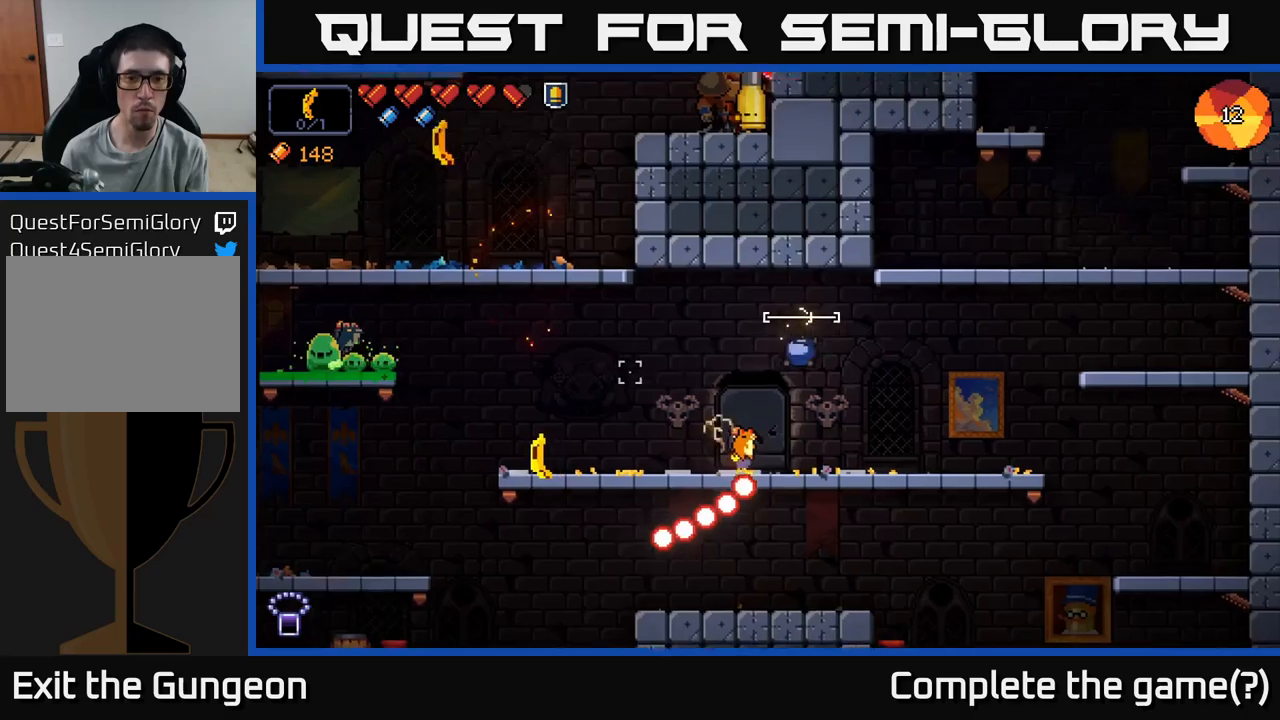
{"buttons": ["R2"], "left_stick": "left", "right_stick": "left", "events": [[83, "left_stick", "left"]]}
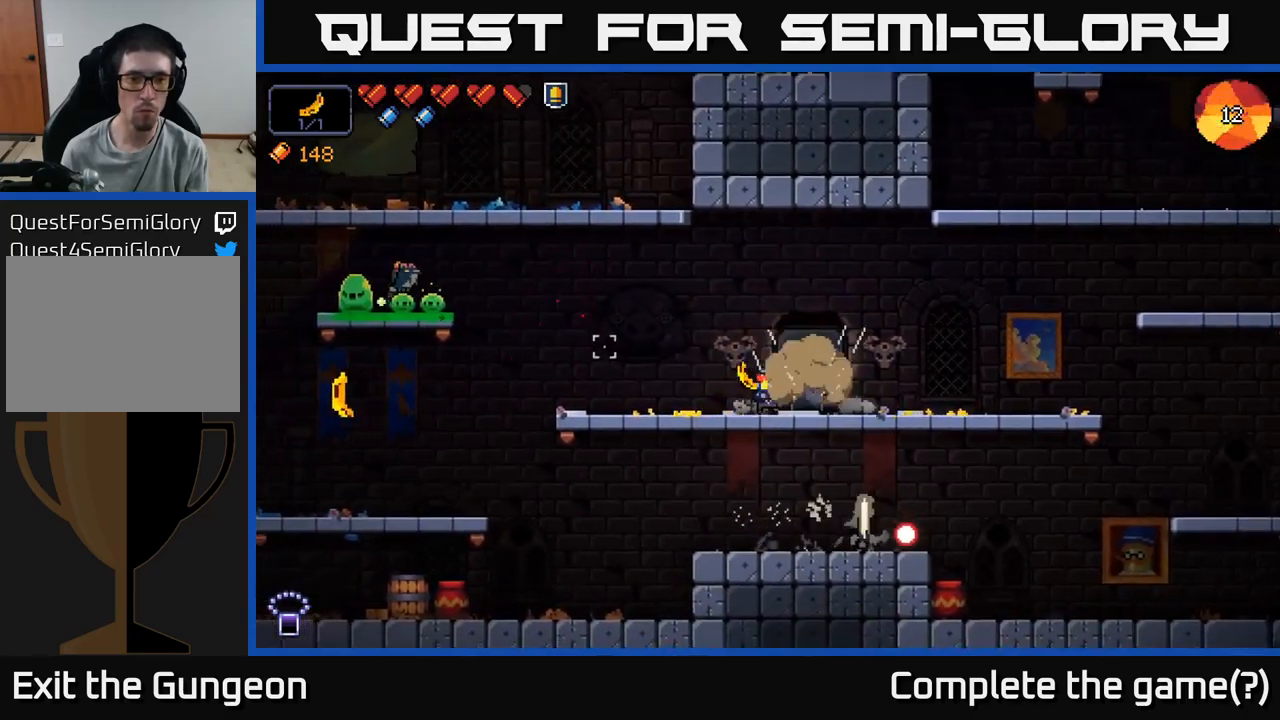
{"buttons": ["R2"], "left_stick": "left", "right_stick": "up-left", "events": [[450, "right_stick", "up-left"]]}
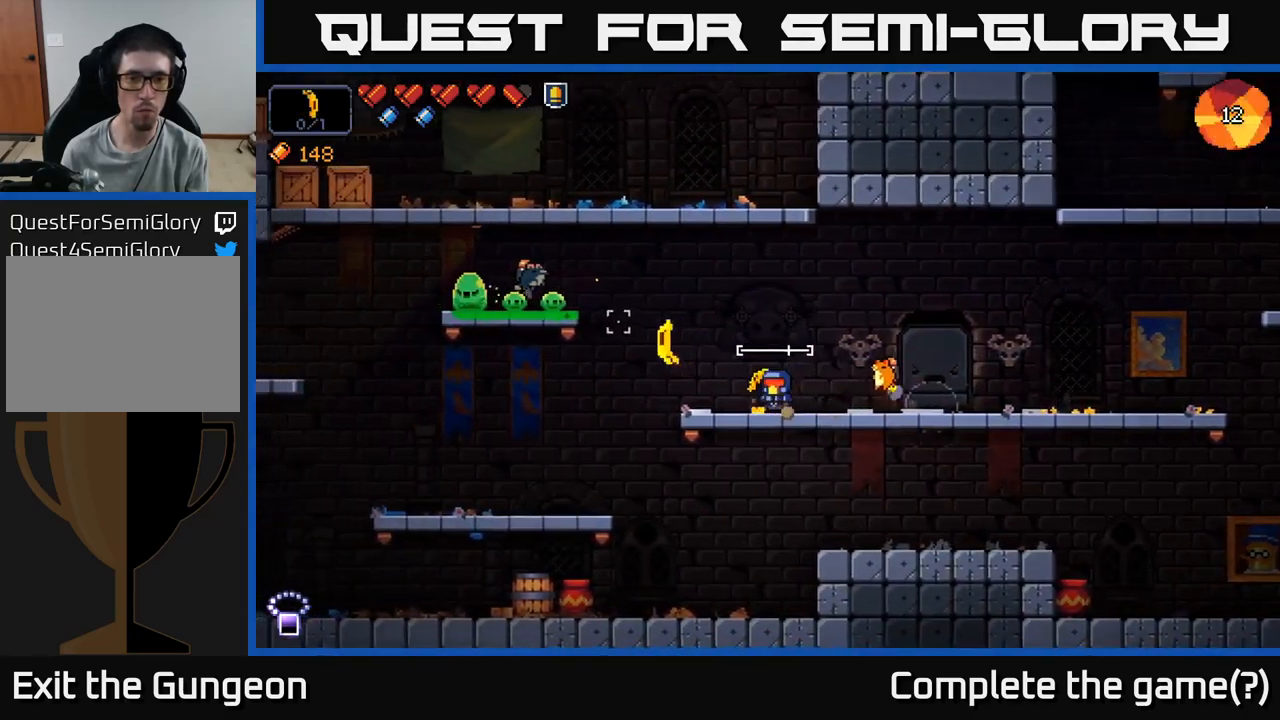
{"buttons": [], "left_stick": "left", "right_stick": "up-left", "events": [[83, "R2", "up"], [83, "left_stick", "center"], [383, "left_stick", "left"]]}
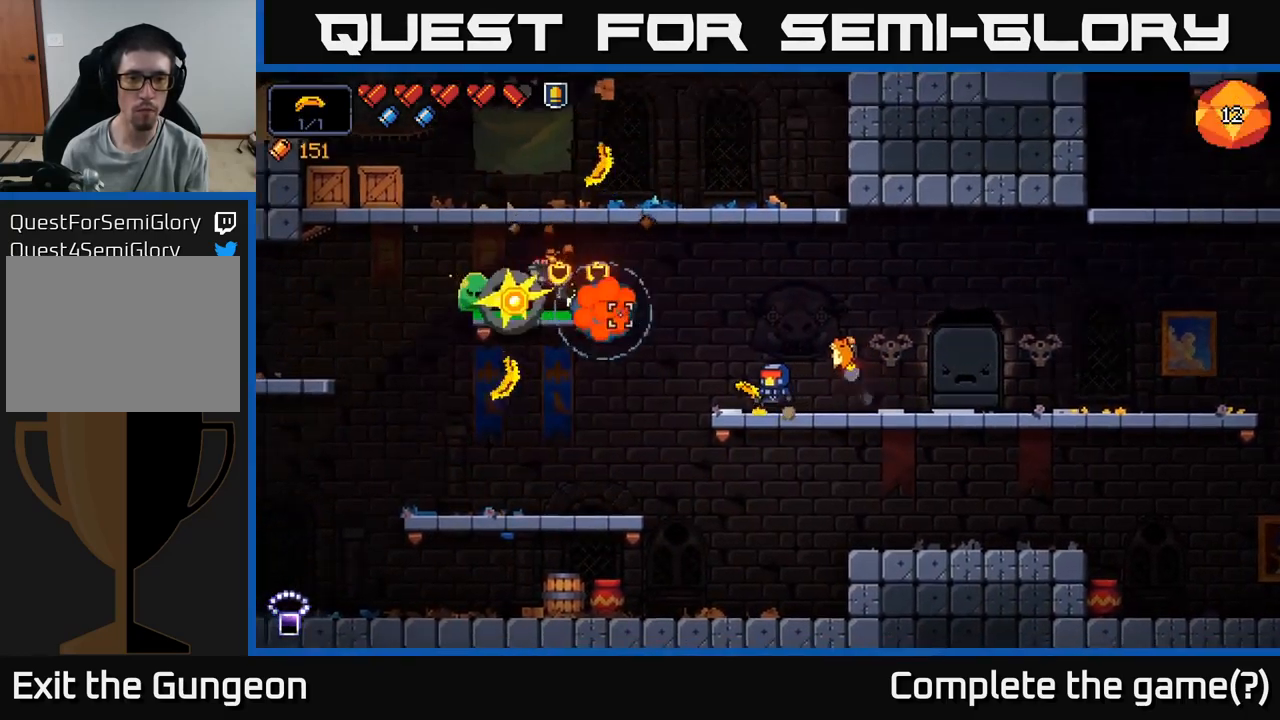
{"buttons": [], "left_stick": "center", "right_stick": "up-left", "events": [[16, "R2", "down"], [16, "left_stick", "center"], [266, "R2", "up"]]}
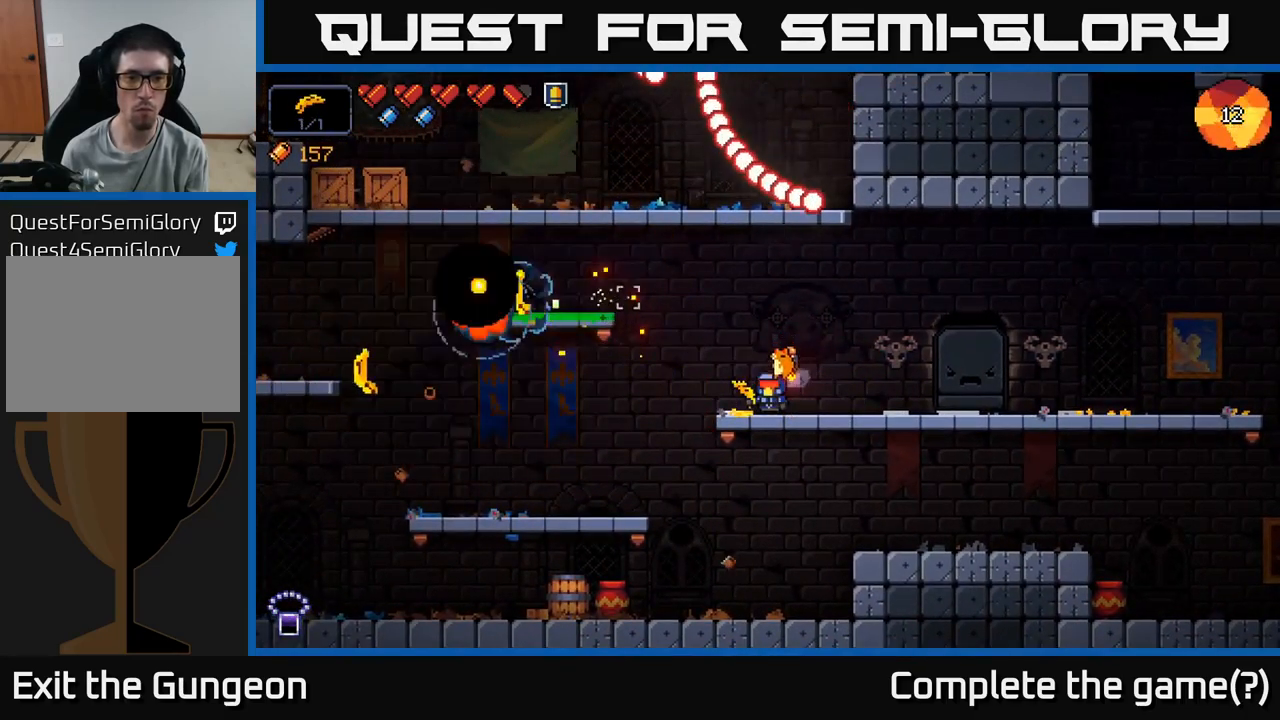
{"buttons": ["R2"], "left_stick": "right", "right_stick": "up", "events": [[50, "right_stick", "up"], [100, "left_stick", "right"], [233, "R2", "down"]]}
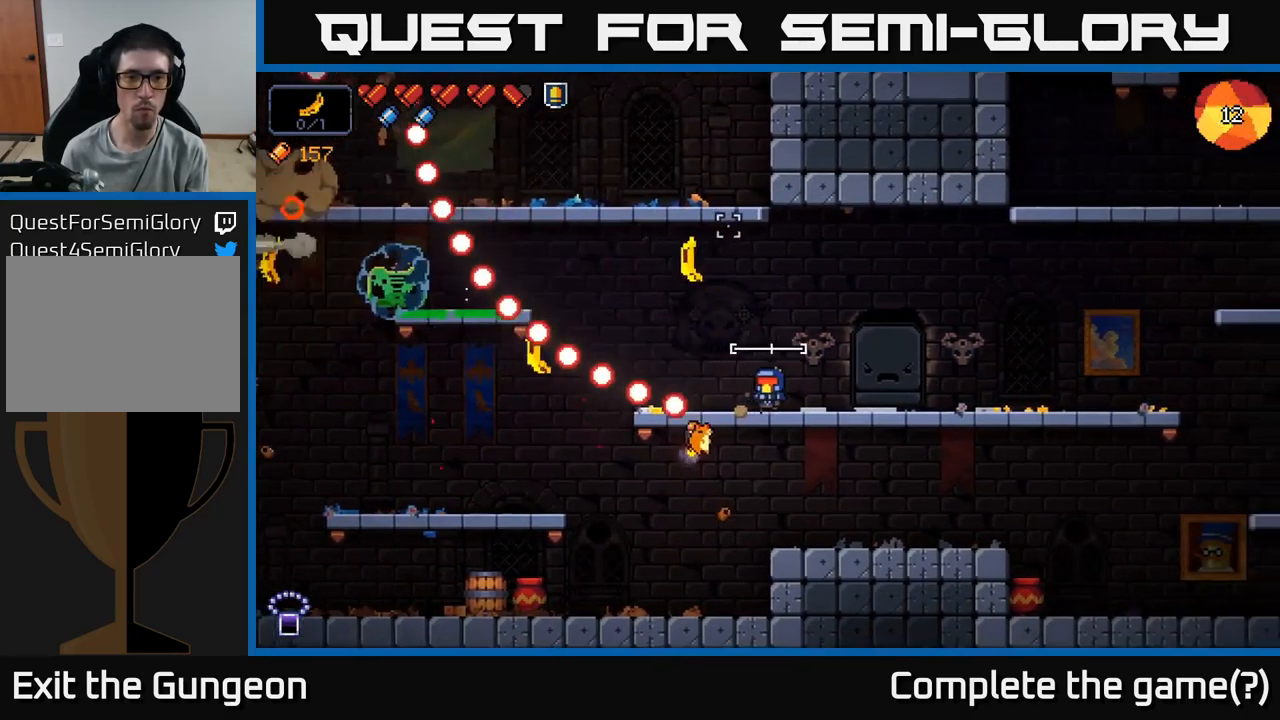
{"buttons": [], "left_stick": "right", "right_stick": "up-left", "events": [[16, "left_stick", "center"], [83, "R2", "up"], [116, "left_stick", "right"], [450, "right_stick", "up-left"]]}
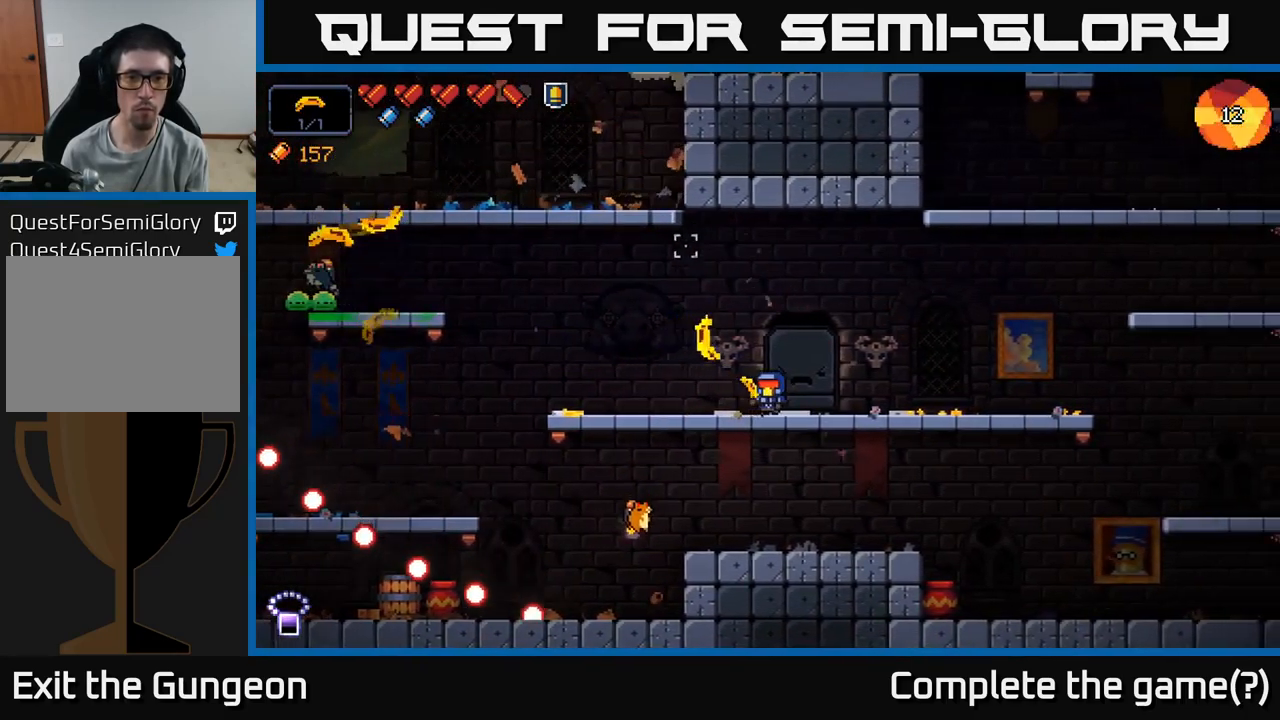
{"buttons": [], "left_stick": "left", "right_stick": "up", "events": [[200, "left_stick", "left"], [266, "right_stick", "up"]]}
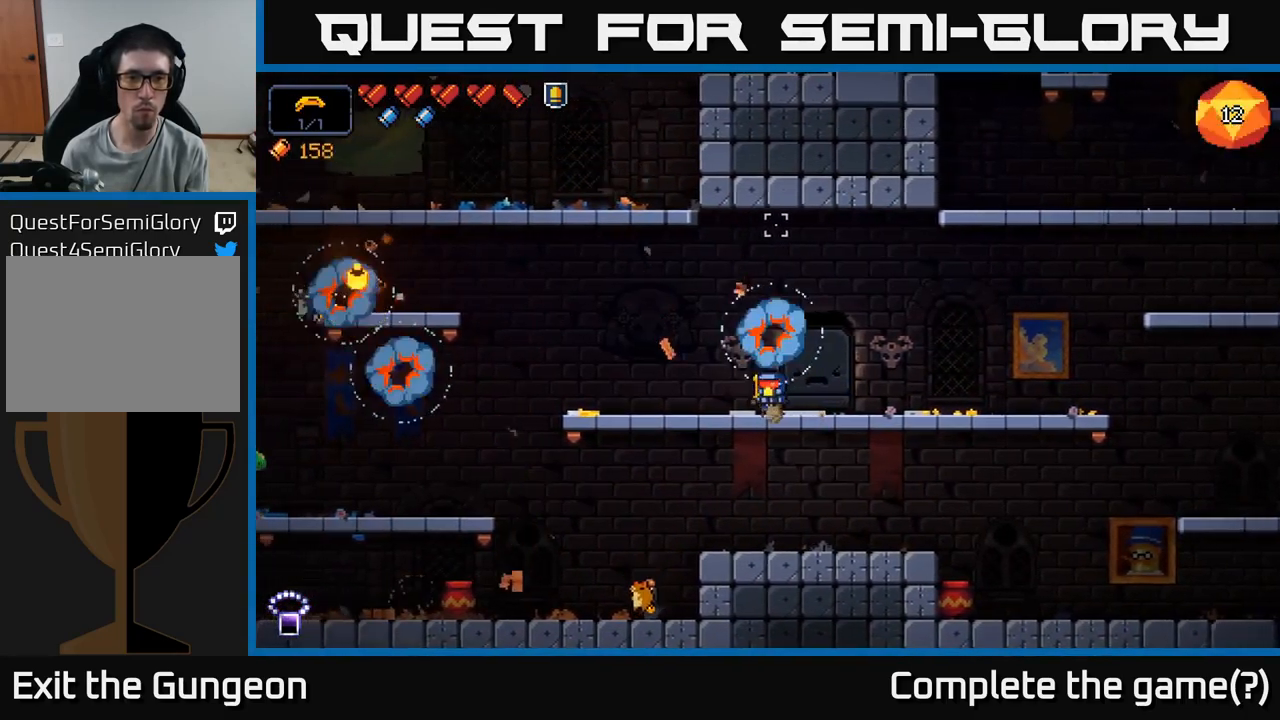
{"buttons": [], "left_stick": "left", "right_stick": "up", "events": []}
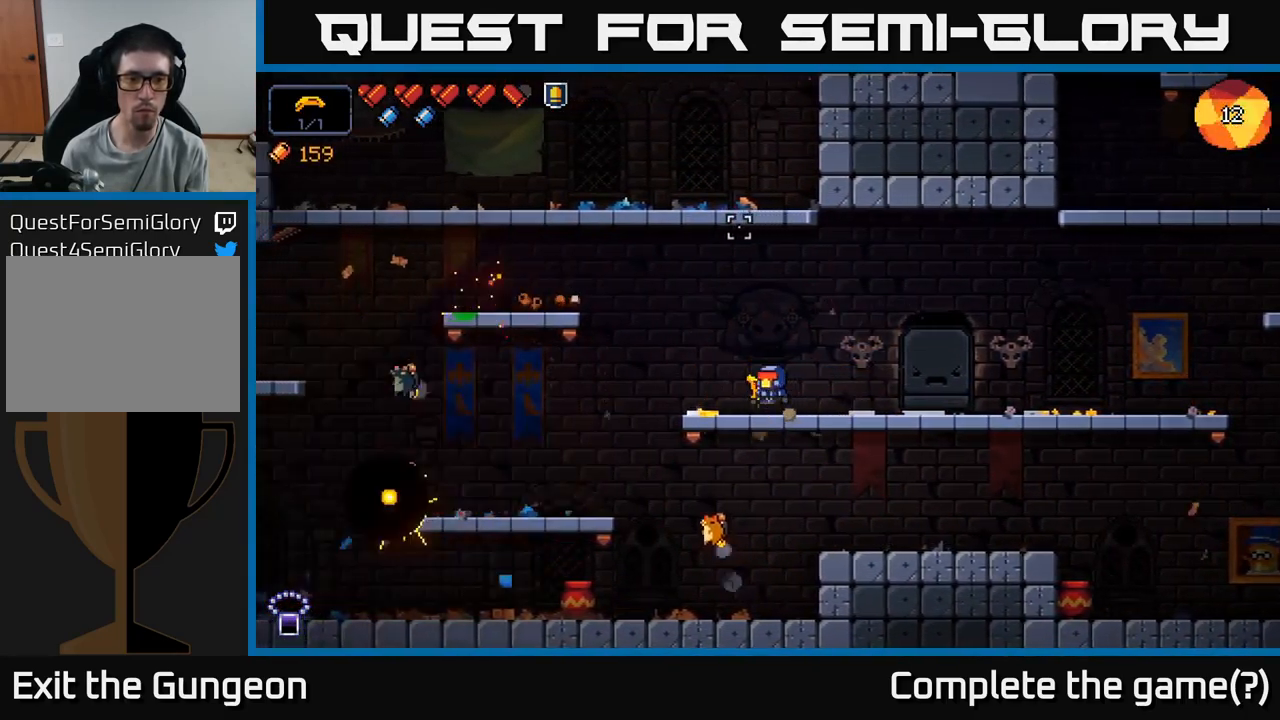
{"buttons": [], "left_stick": "left", "right_stick": "up-left", "events": [[66, "right_stick", "left"], [133, "R2", "down"], [216, "left_stick", "right"], [300, "R2", "up"], [383, "right_stick", "up-left"], [400, "left_stick", "center"], [466, "left_stick", "left"]]}
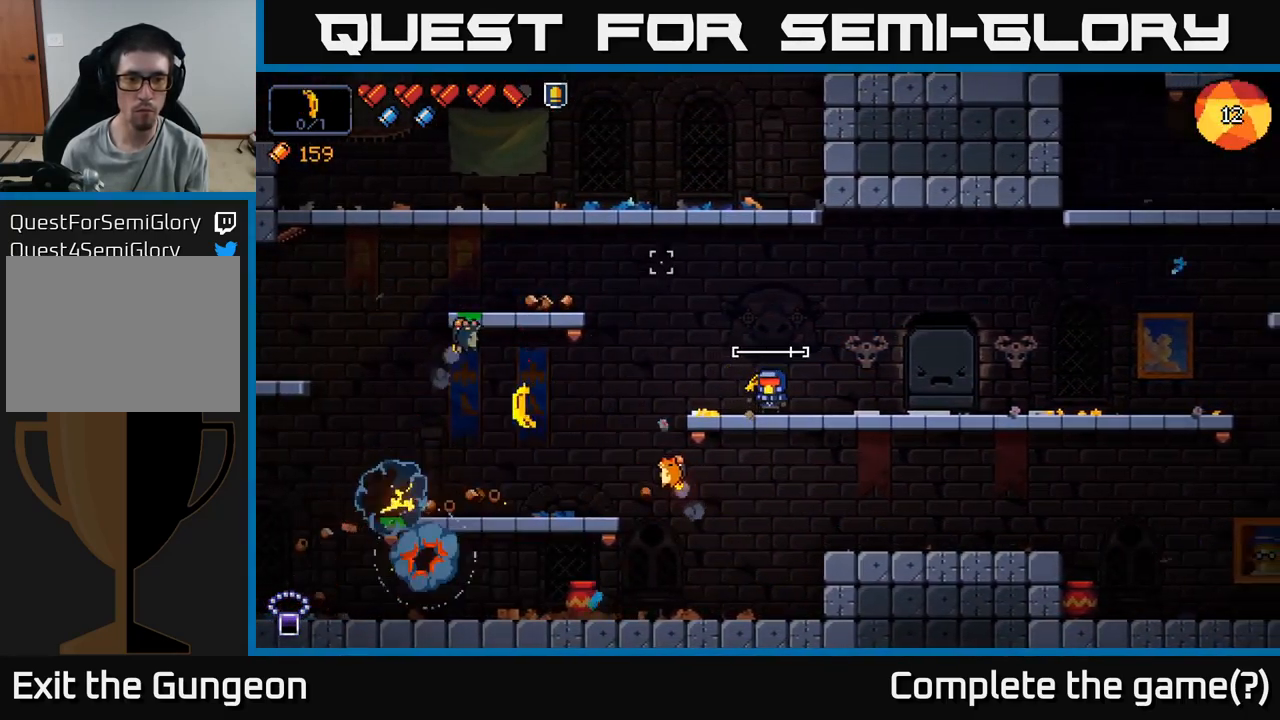
{"buttons": [], "left_stick": "center", "right_stick": "up", "events": [[16, "right_stick", "up"], [150, "left_stick", "center"], [316, "R2", "down"], [333, "left_stick", "left"], [466, "left_stick", "center"], [500, "R2", "up"]]}
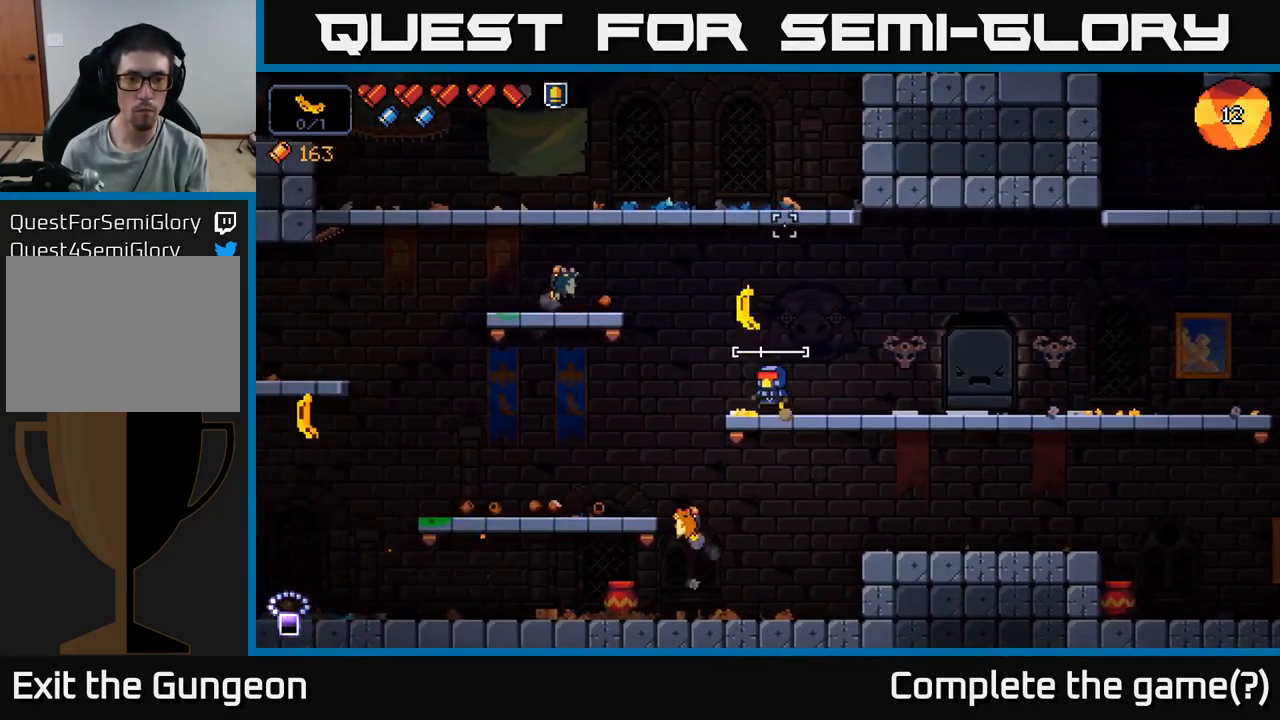
{"buttons": [], "left_stick": "center", "right_stick": "up", "events": []}
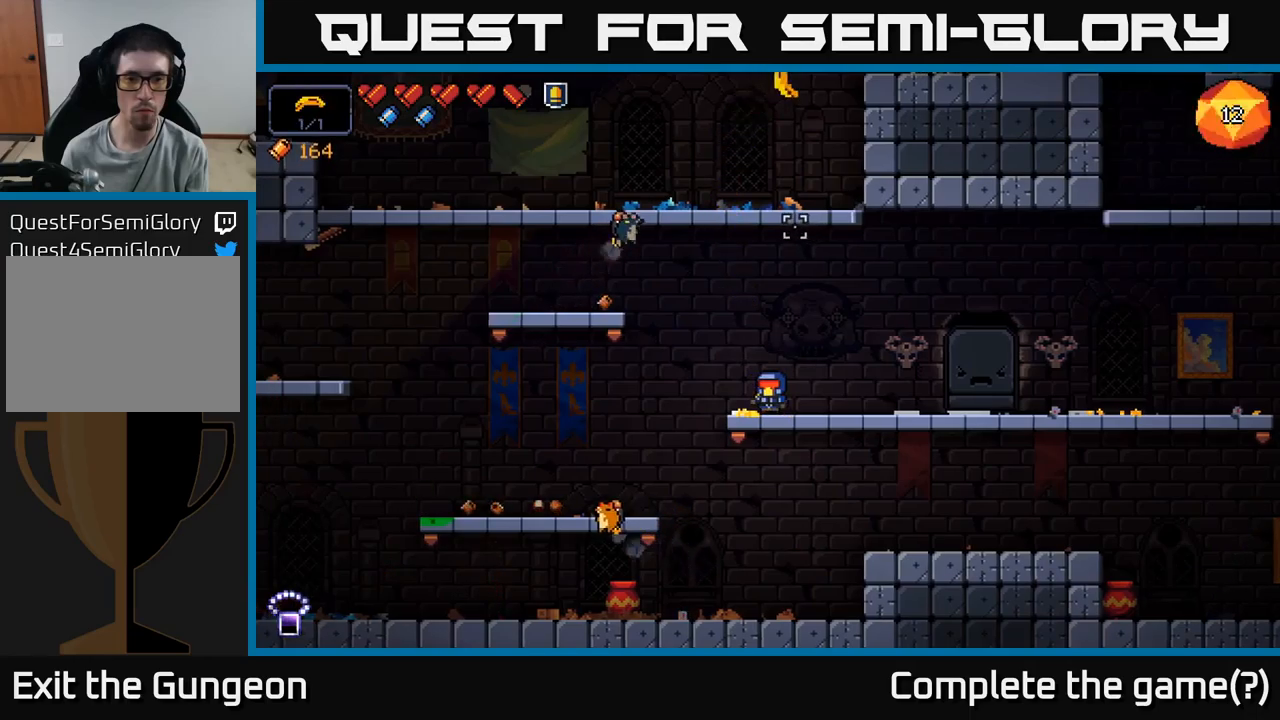
{"buttons": [], "left_stick": "center", "right_stick": "up", "events": []}
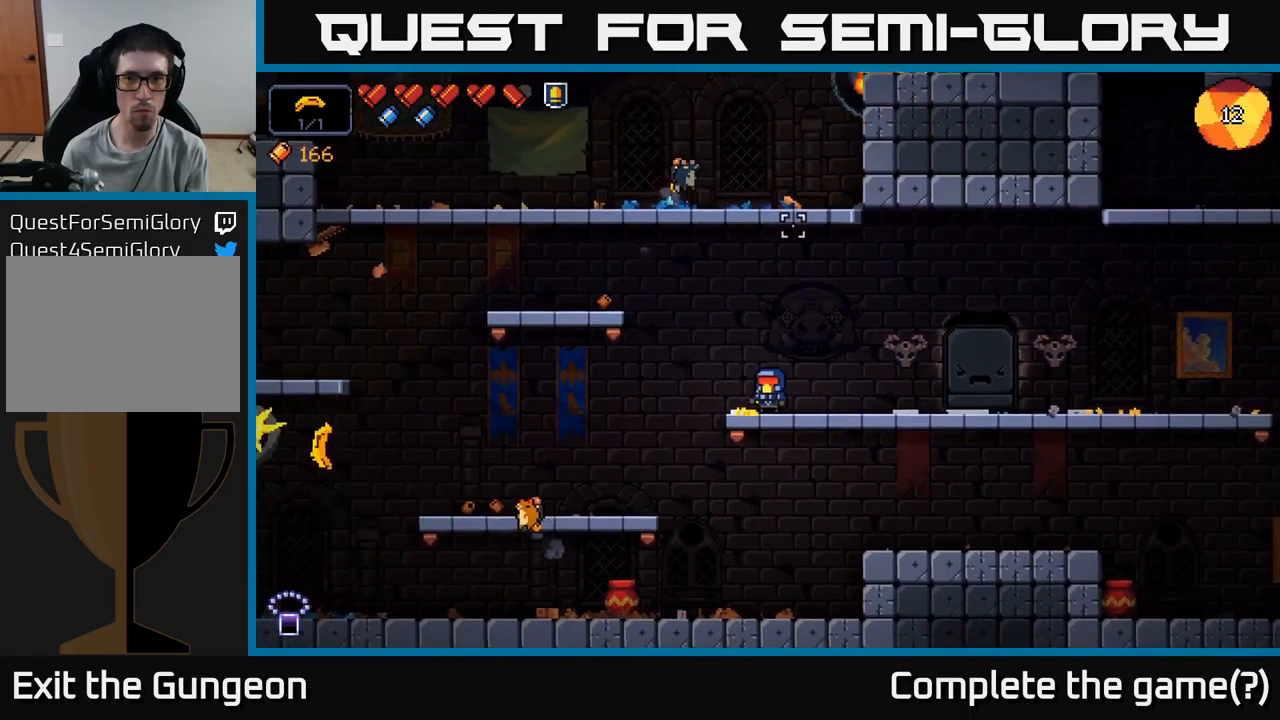
{"buttons": [], "left_stick": "center", "right_stick": "up", "events": [[383, "left_stick", "right"], [500, "left_stick", "center"]]}
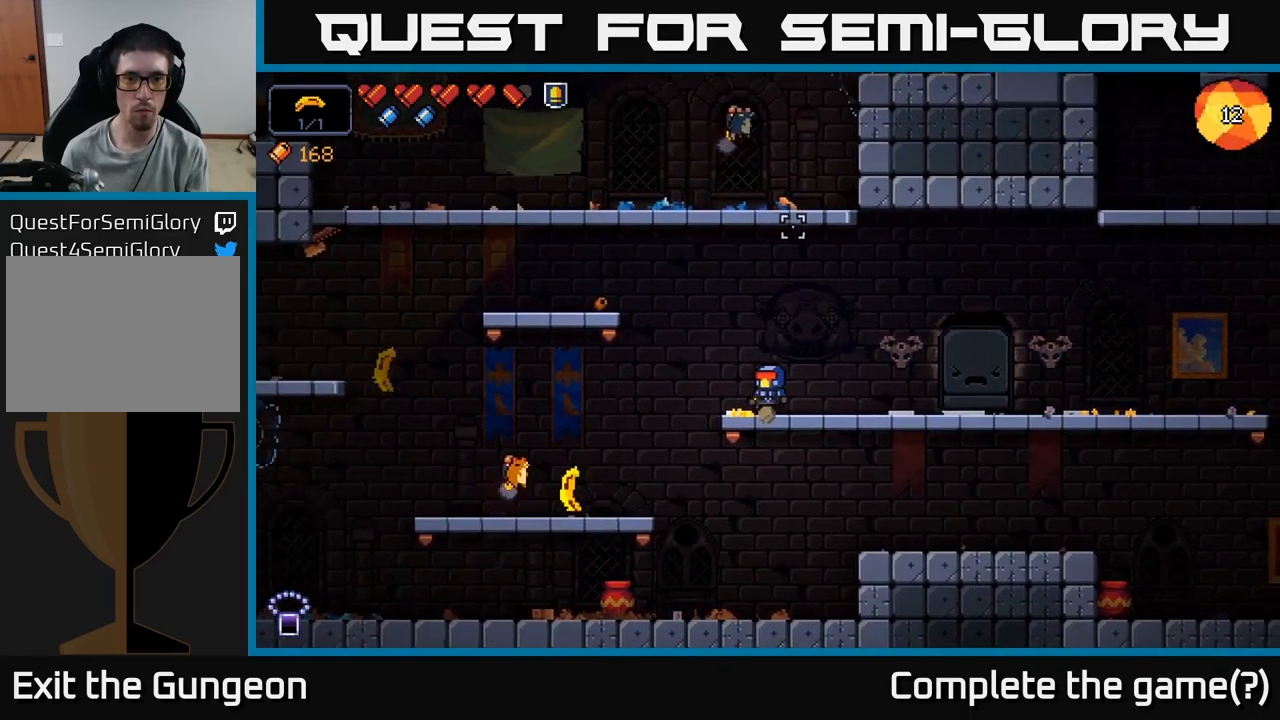
{"buttons": [], "left_stick": "center", "right_stick": "up", "events": [[100, "left_stick", "left"], [250, "left_stick", "center"], [317, "left_stick", "right"], [450, "left_stick", "center"]]}
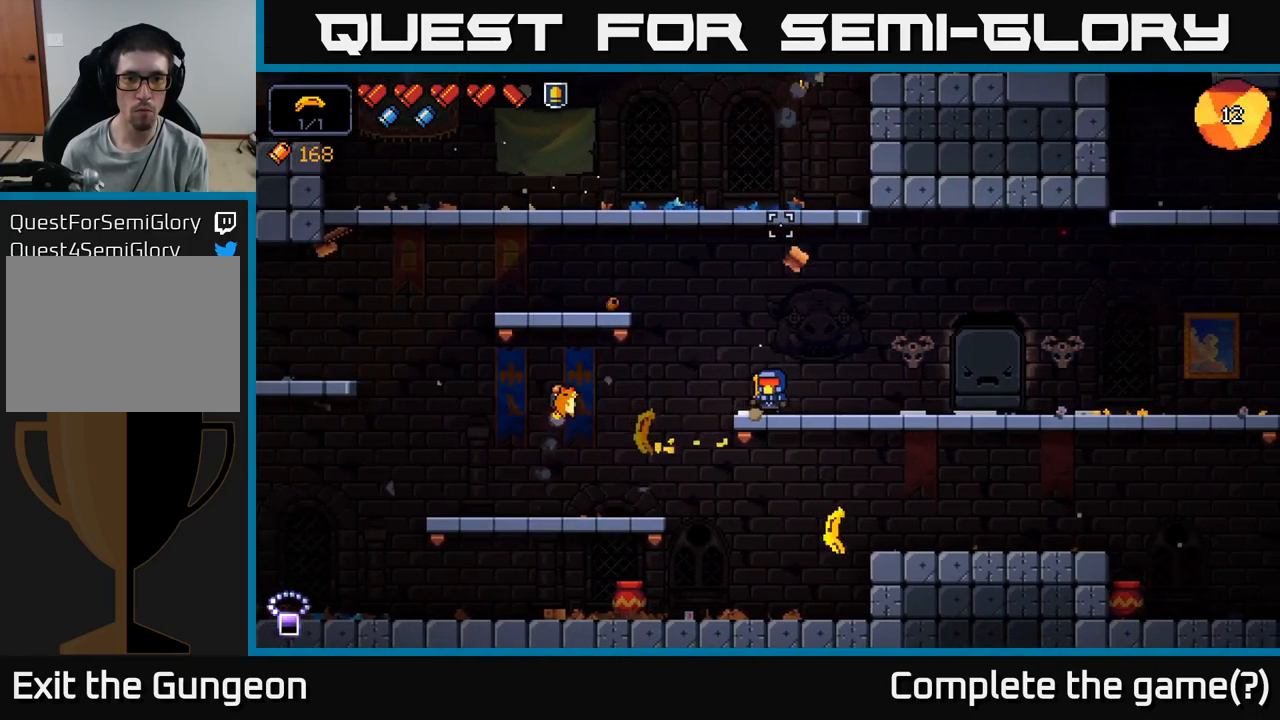
{"buttons": [], "left_stick": "right", "right_stick": "up", "events": [[217, "R2", "down"], [367, "left_stick", "right"], [400, "R2", "up"]]}
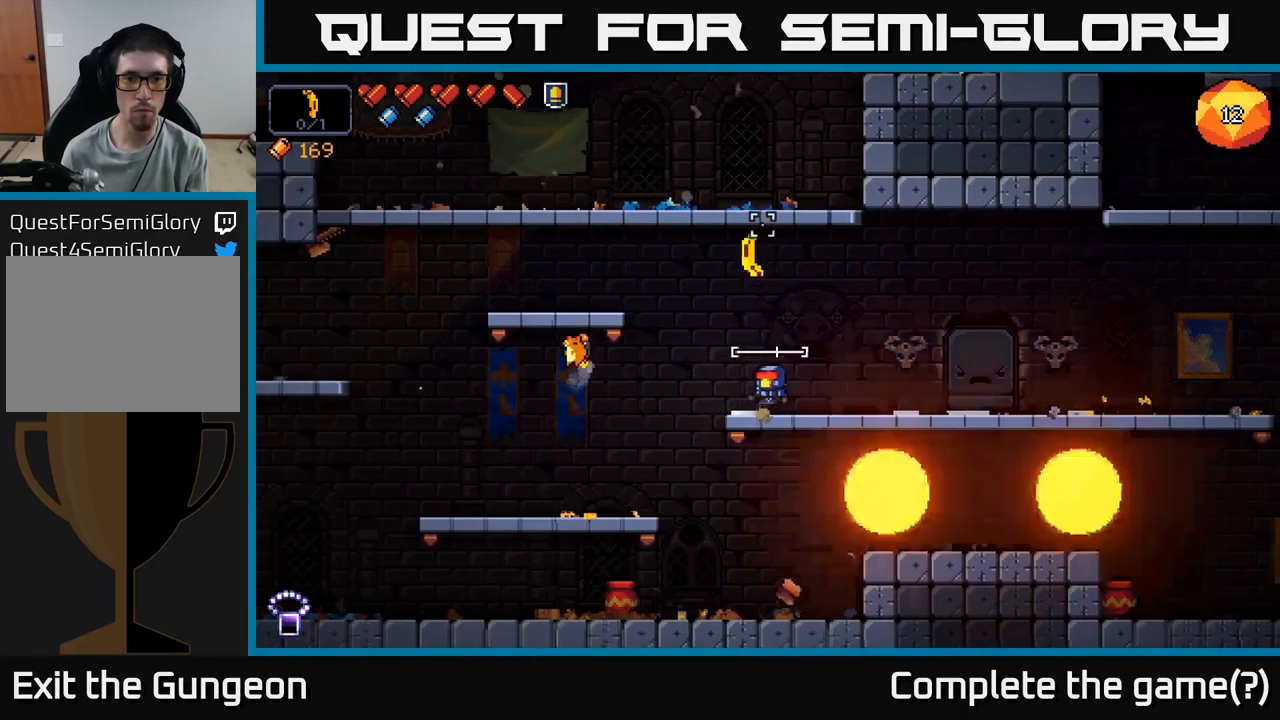
{"buttons": [], "left_stick": "center", "right_stick": "up", "events": [[200, "left_stick", "center"]]}
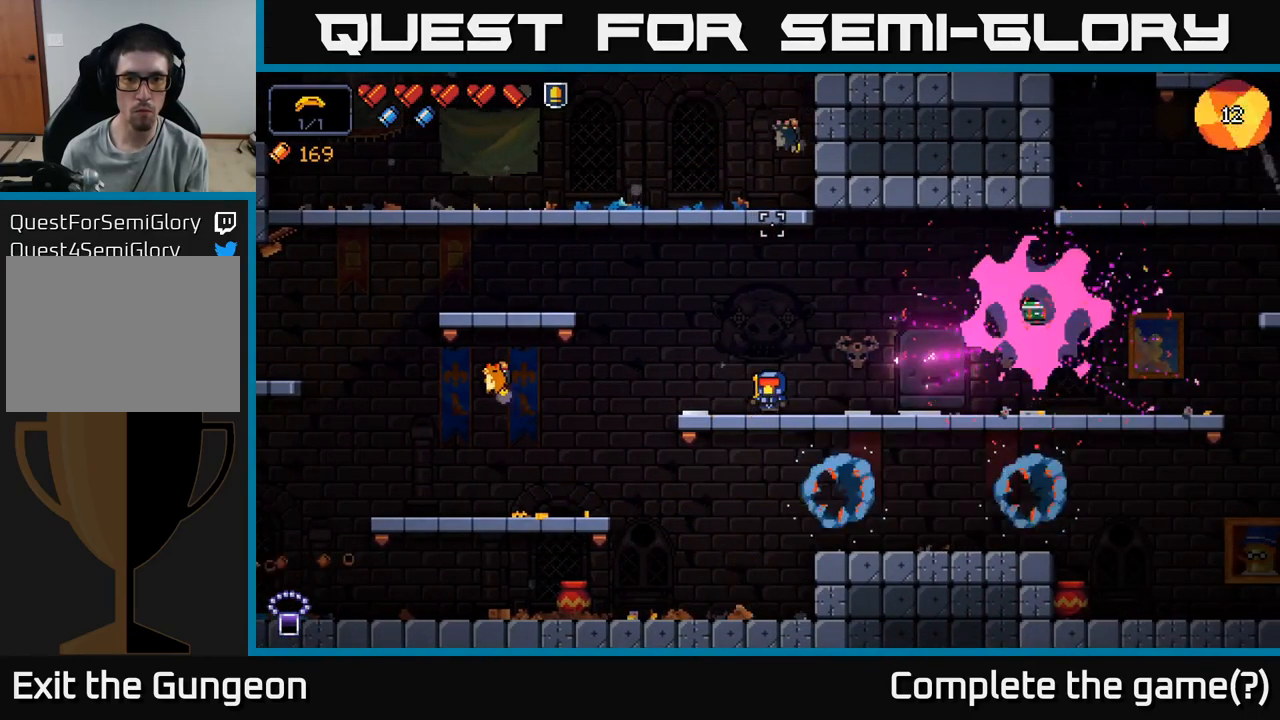
{"buttons": [], "left_stick": "right", "right_stick": "right", "events": [[183, "left_stick", "right"], [200, "right_stick", "up-right"], [300, "right_stick", "right"]]}
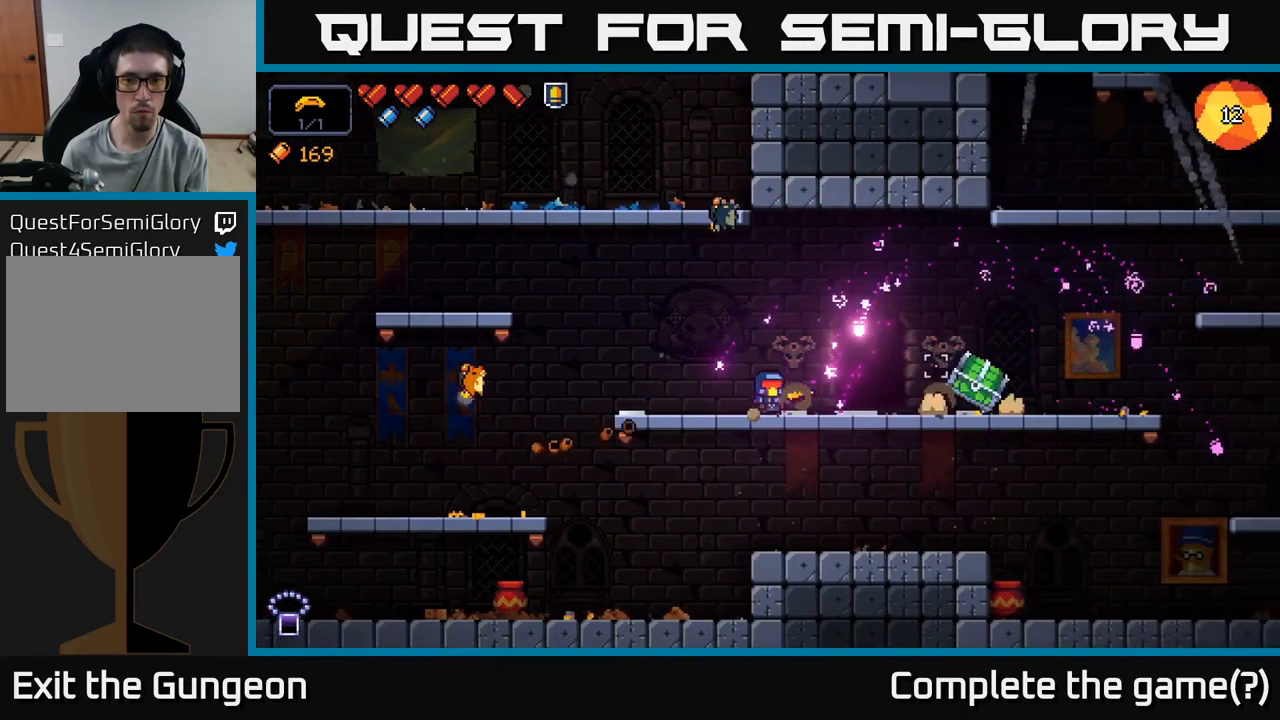
{"buttons": [], "left_stick": "right", "right_stick": "center", "events": [[250, "right_stick", "center"]]}
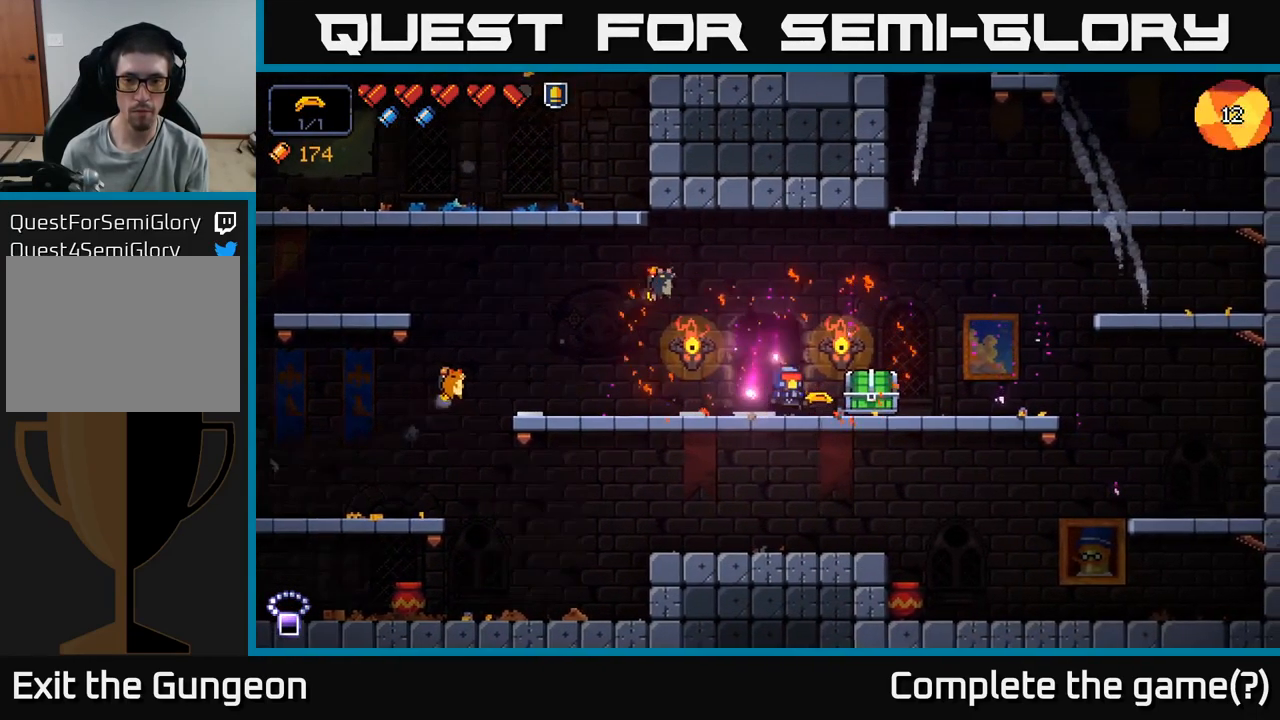
{"buttons": [], "left_stick": "right", "right_stick": "center", "events": [[333, "X", "down"], [400, "X", "up"]]}
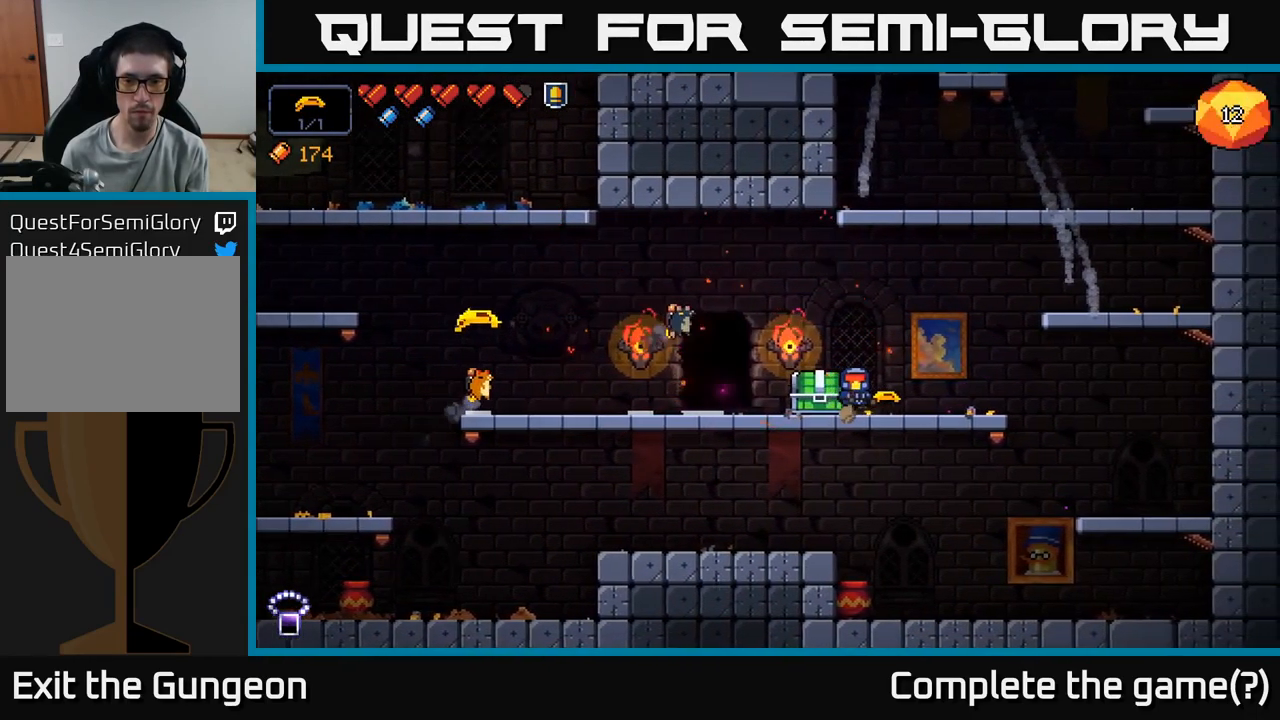
{"buttons": [], "left_stick": "left", "right_stick": "left", "events": [[333, "left_stick", "left"], [467, "right_stick", "left"]]}
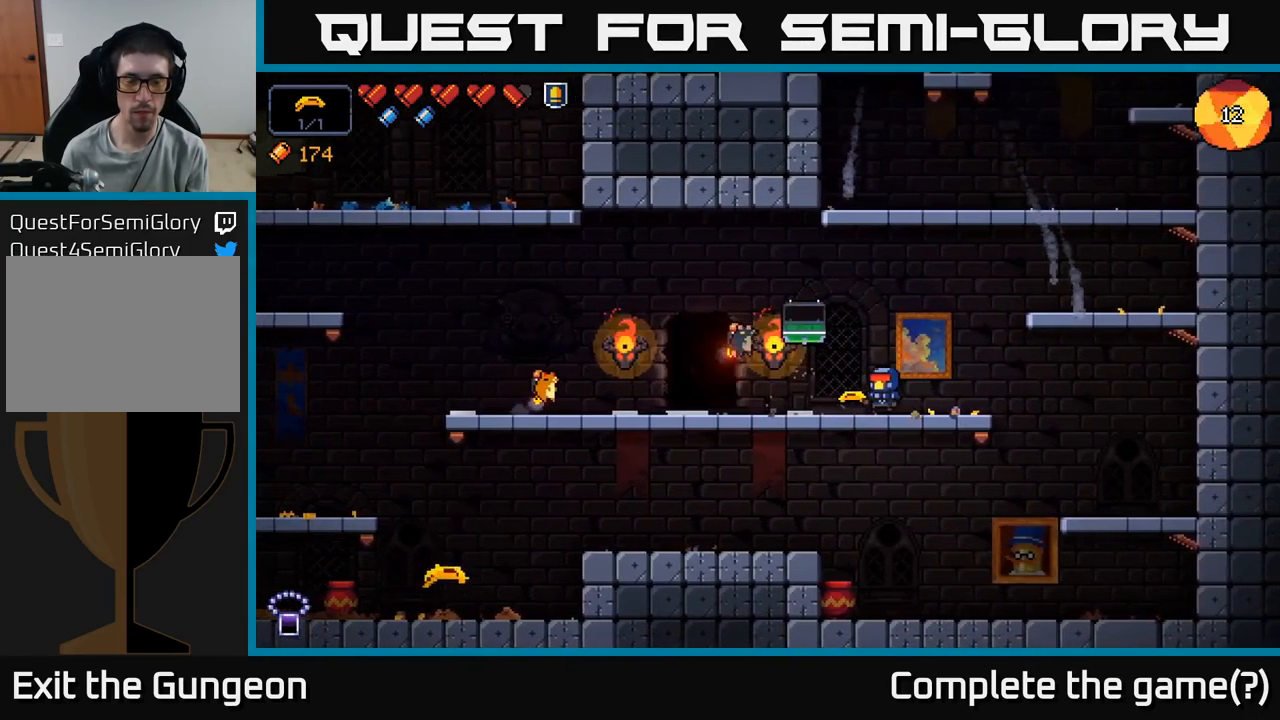
{"buttons": [], "left_stick": "center", "right_stick": "center", "events": [[33, "left_stick", "center"], [366, "right_stick", "center"]]}
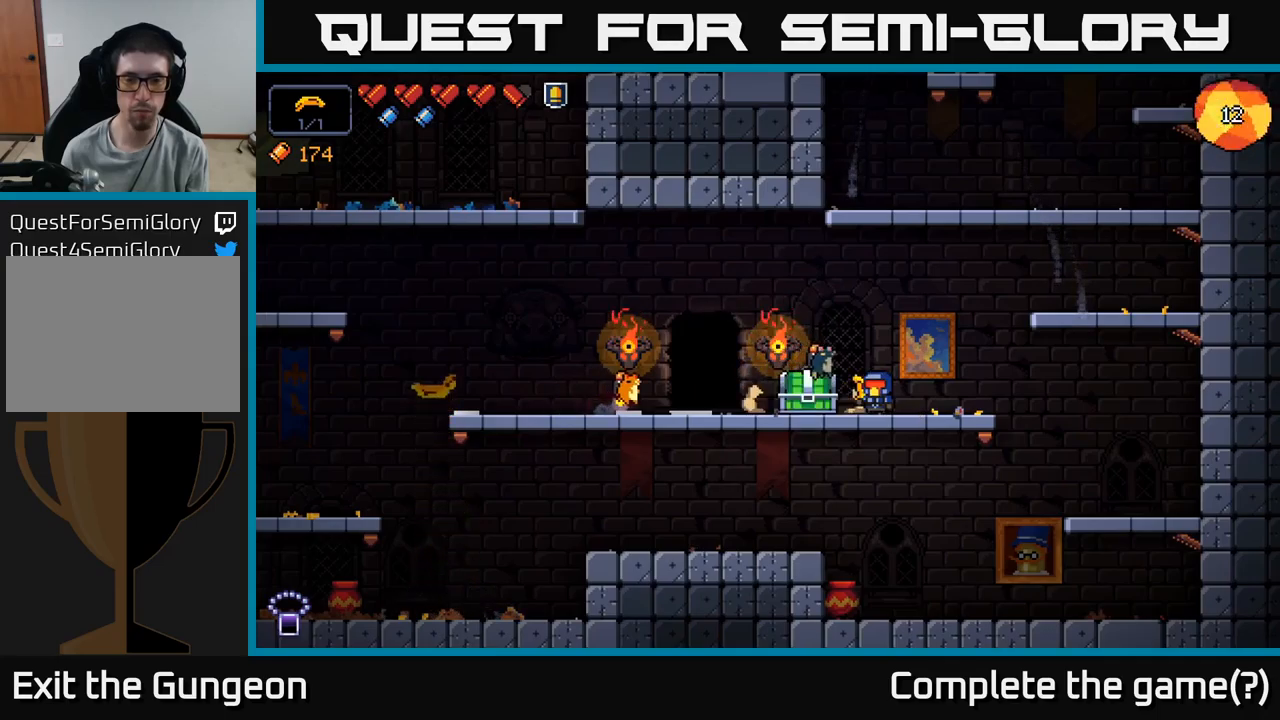
{"buttons": [], "left_stick": "center", "right_stick": "center", "events": []}
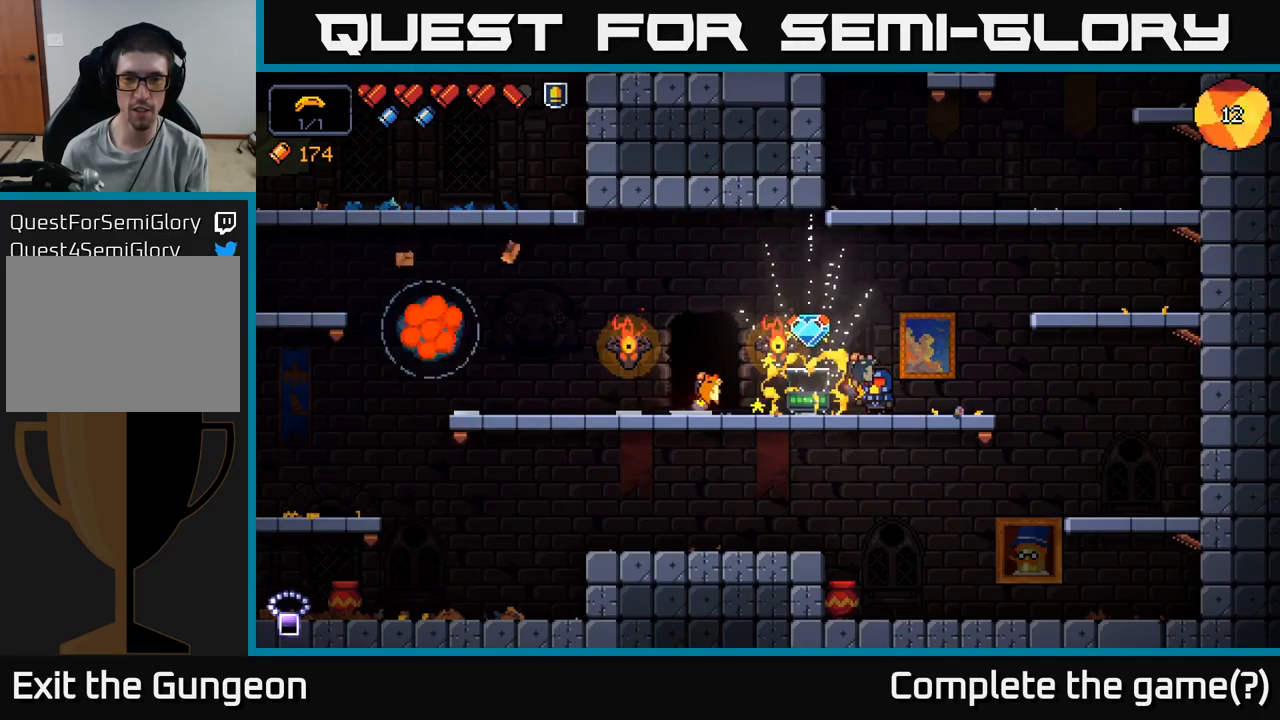
{"buttons": ["X"], "left_stick": "center", "right_stick": "center", "events": [[217, "left_stick", "left"], [450, "left_stick", "center"], [484, "X", "down"]]}